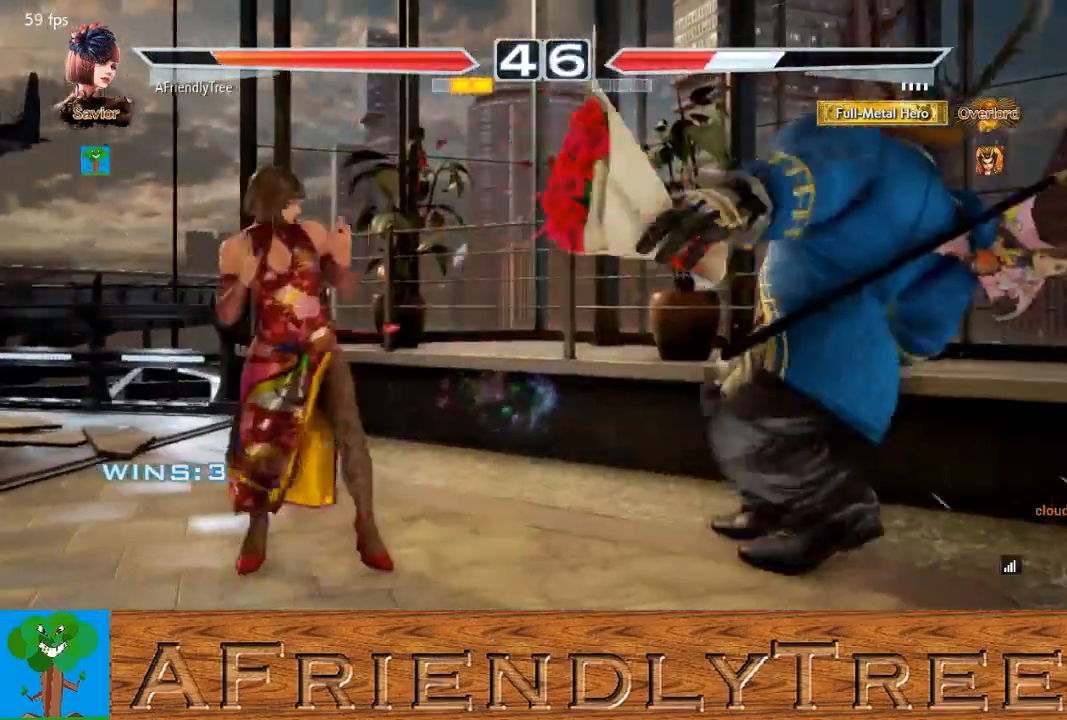
Gameplay with a controller (arcade stick); each line is a JSON object with the inputs held at the frame after it (dt_ms = milliseconds from this image to that frame). "events" lists button and stick changes between this image and that frame as [ms after this image, input, new state], when the widget could be followed in between. Not read: L3 R3.
{"dt_ms": 500, "buttons": [], "left_stick": "left", "events": [[100, "left_stick", "down"], [167, "left_stick", "center"], [267, "left_stick", "left"], [333, "left_stick", "center"], [433, "left_stick", "left"]]}
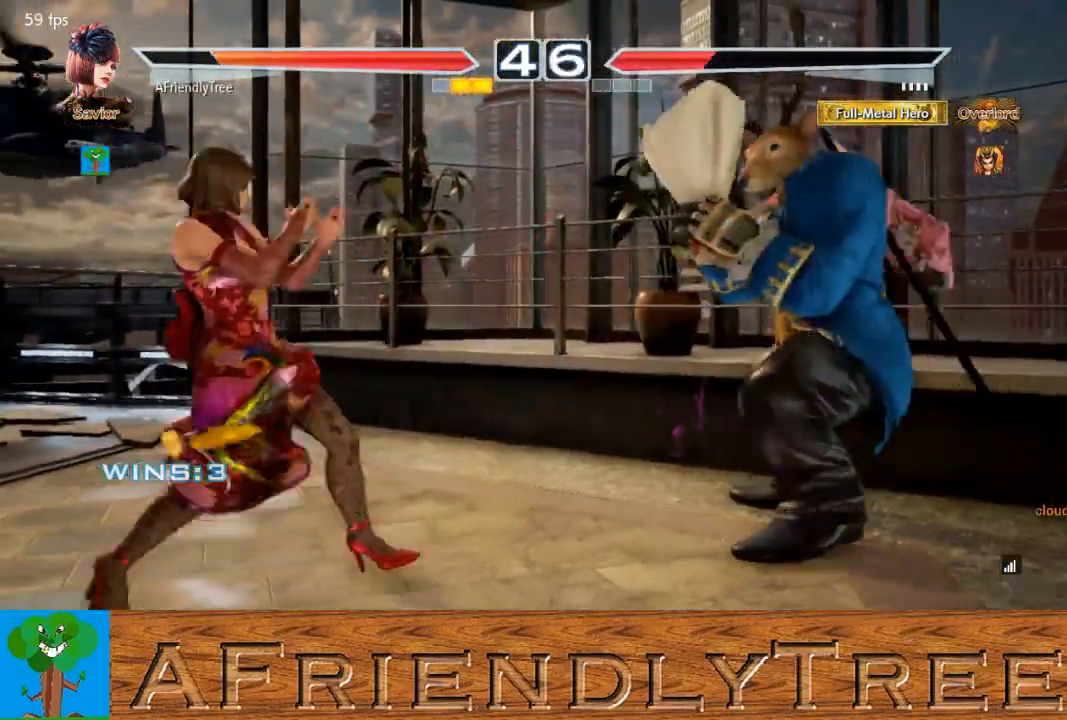
{"dt_ms": 500, "buttons": [], "left_stick": "down", "events": [[100, "left_stick", "down"], [167, "left_stick", "center"], [233, "left_stick", "left"], [300, "left_stick", "center"], [367, "left_stick", "left"], [500, "left_stick", "down"]]}
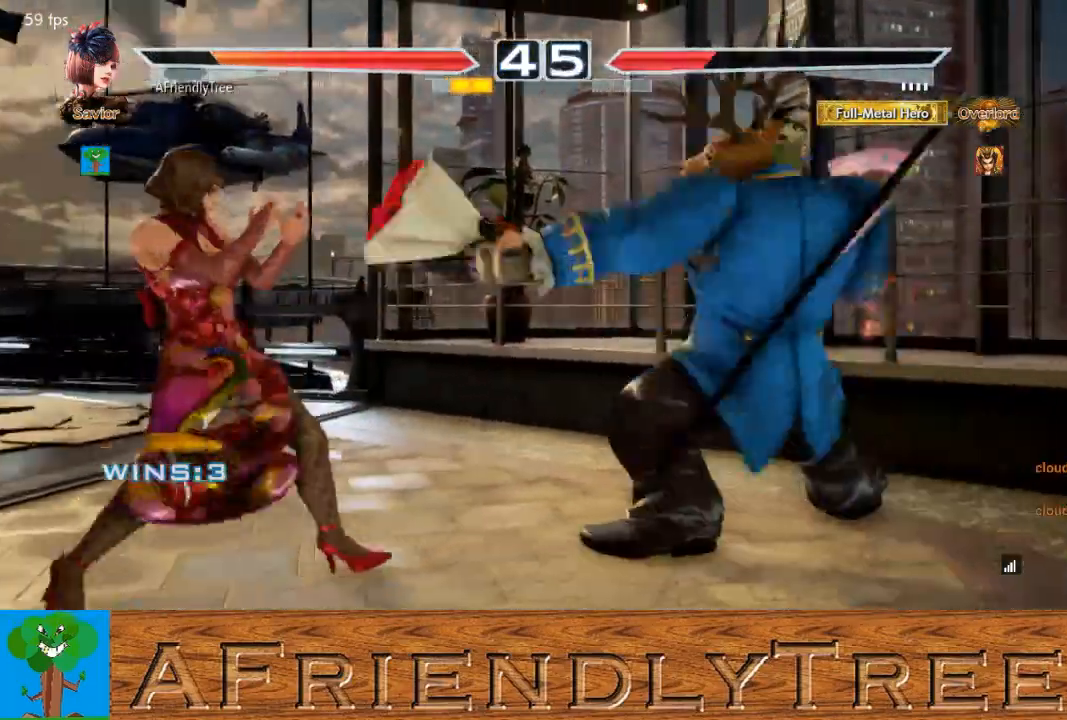
{"dt_ms": 500, "buttons": [], "left_stick": "center", "events": [[33, "left_stick", "center"], [133, "CIRCLE", "down"], [133, "left_stick", "right"], [200, "CIRCLE", "up"], [200, "left_stick", "center"]]}
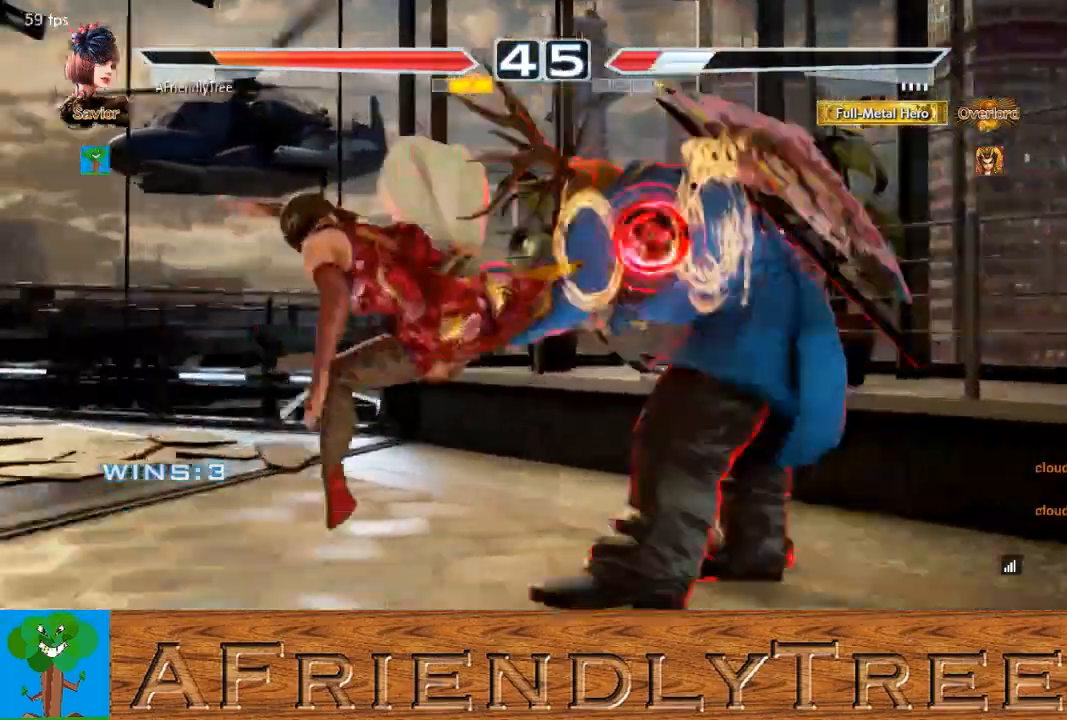
{"dt_ms": 500, "buttons": [], "left_stick": "center", "events": []}
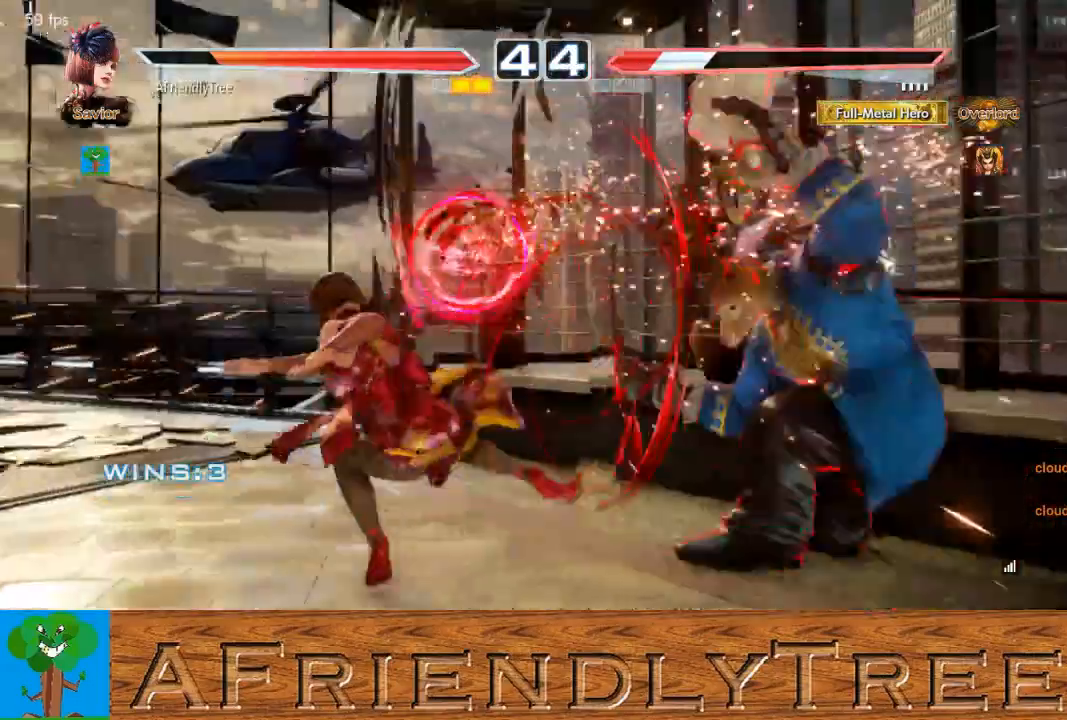
{"dt_ms": 500, "buttons": [], "left_stick": "center", "events": []}
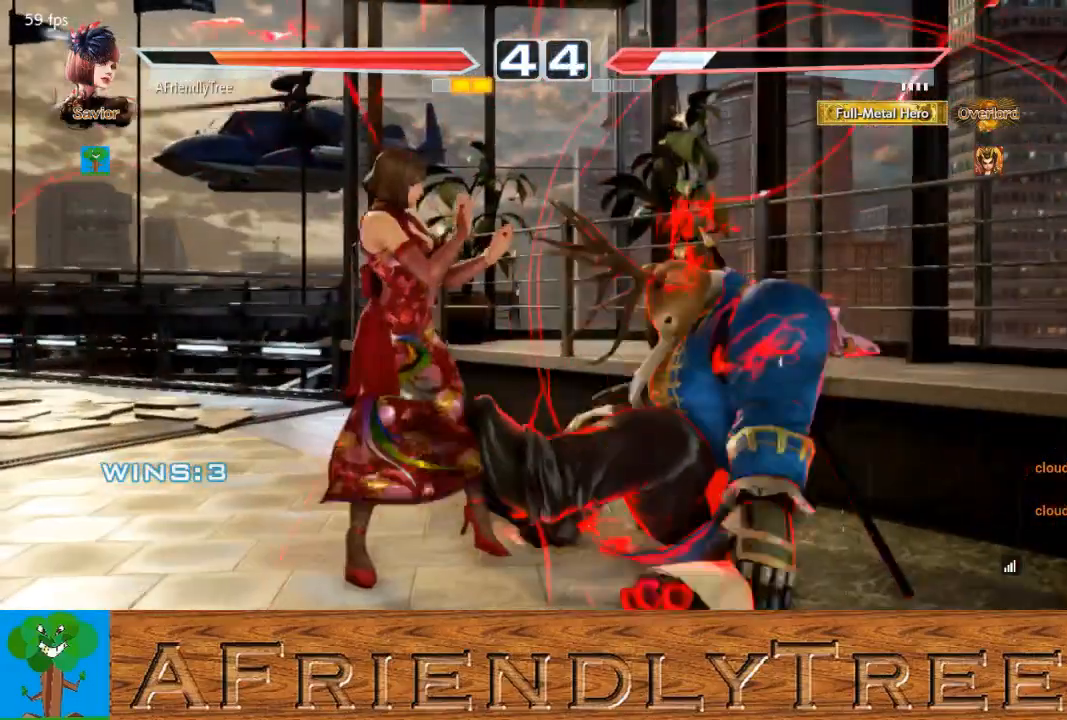
{"dt_ms": 500, "buttons": ["SQUARE", "TRIANGLE"], "left_stick": "center", "events": [[67, "left_stick", "down"], [133, "left_stick", "center"], [400, "SQUARE", "down"], [400, "TRIANGLE", "down"]]}
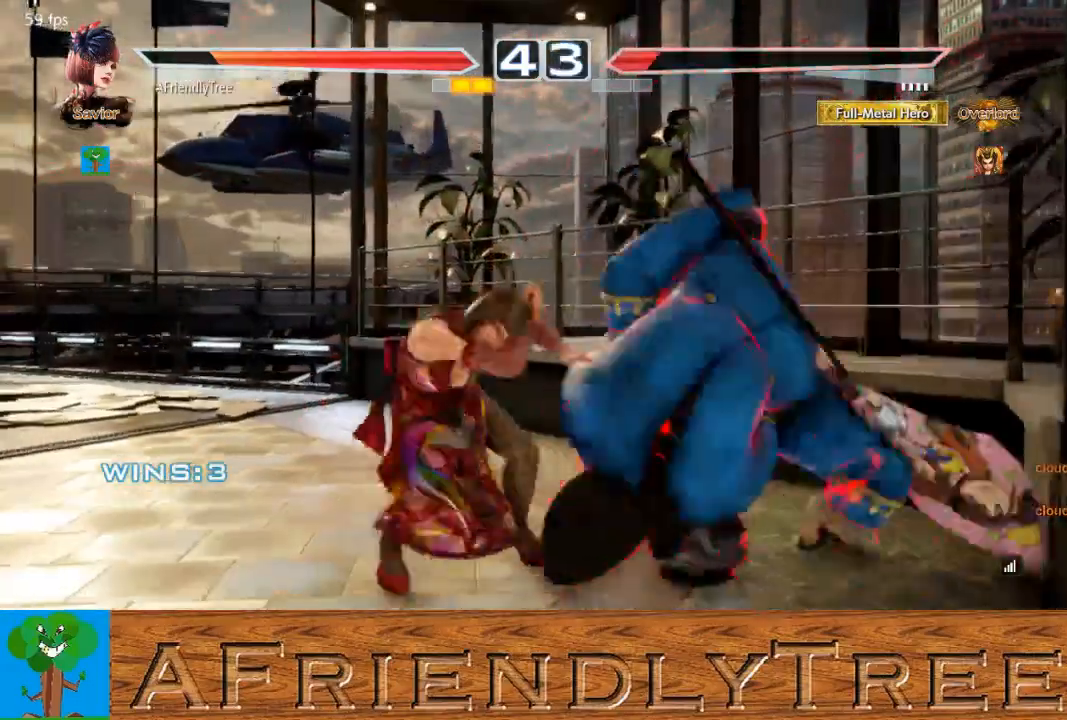
{"dt_ms": 500, "buttons": ["SQUARE", "TRIANGLE"], "left_stick": "center", "events": []}
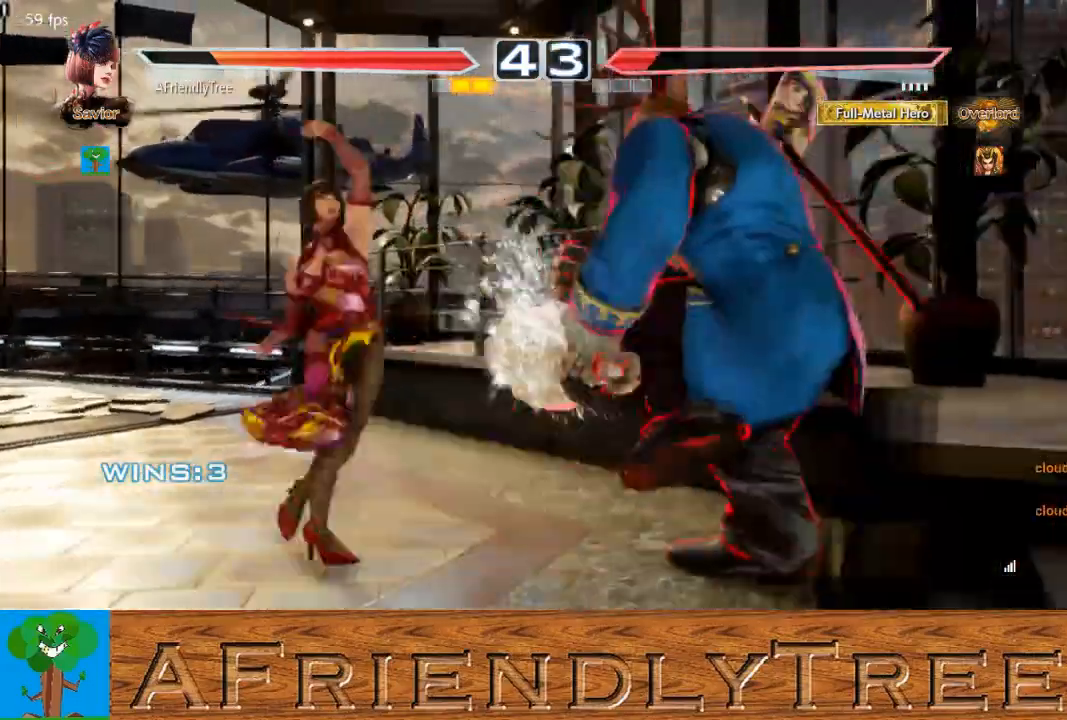
{"dt_ms": 500, "buttons": [], "left_stick": "left", "events": [[133, "SQUARE", "up"], [133, "TRIANGLE", "up"], [200, "left_stick", "left"]]}
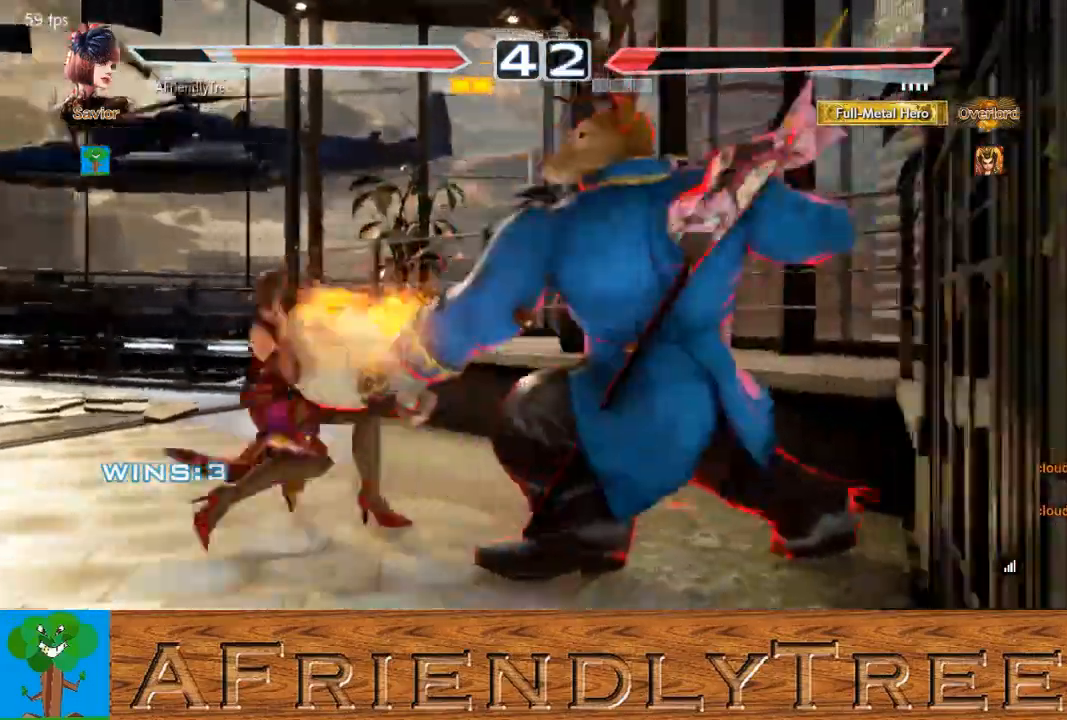
{"dt_ms": 500, "buttons": [], "left_stick": "left", "events": [[233, "left_stick", "center"], [333, "left_stick", "left"], [400, "left_stick", "center"], [500, "left_stick", "left"]]}
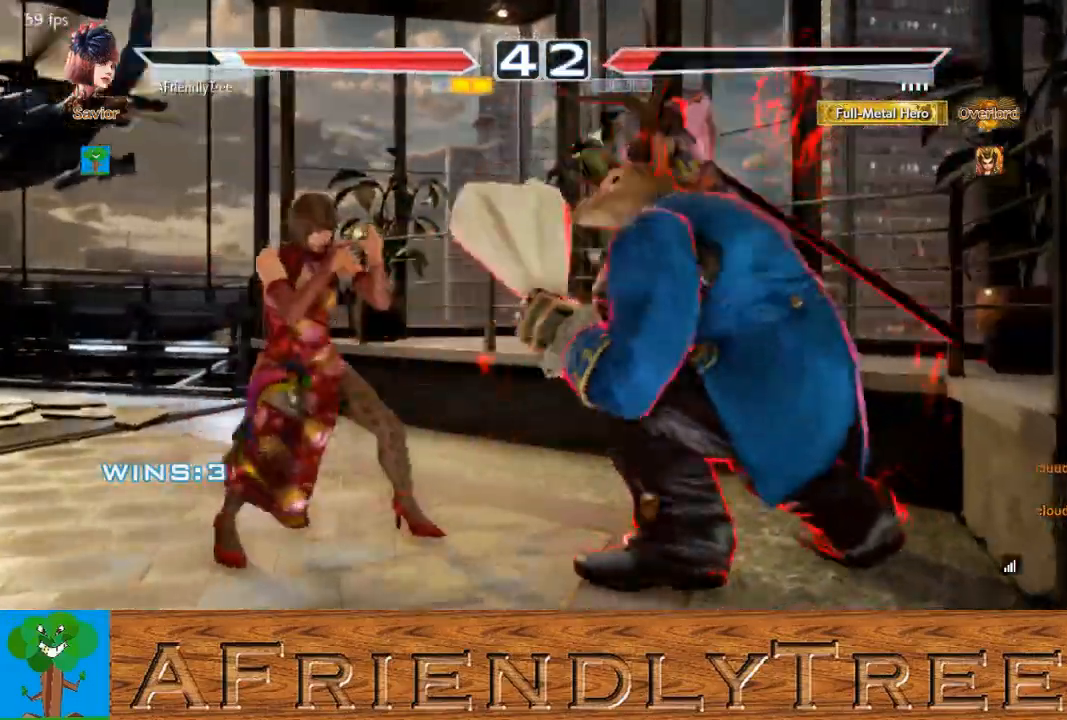
{"dt_ms": 1000, "buttons": [], "left_stick": "center"}
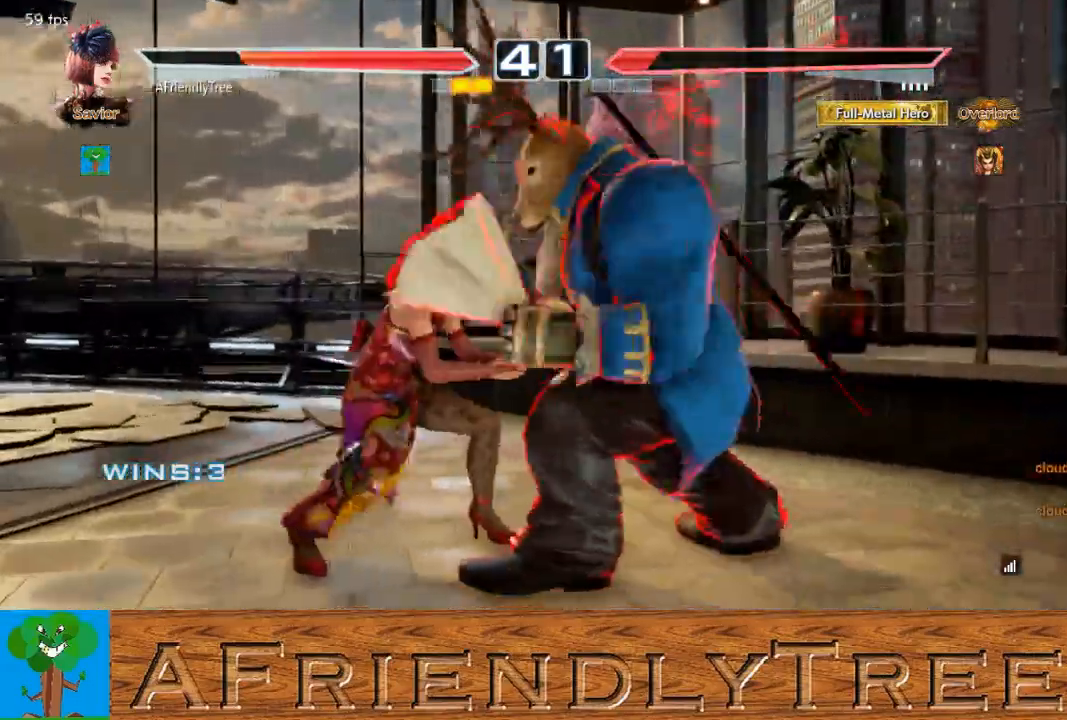
{"dt_ms": 500, "buttons": ["SQUARE", "TRIANGLE"], "left_stick": "left", "events": [[200, "left_stick", "left"], [400, "TRIANGLE", "down"], [433, "SQUARE", "down"]]}
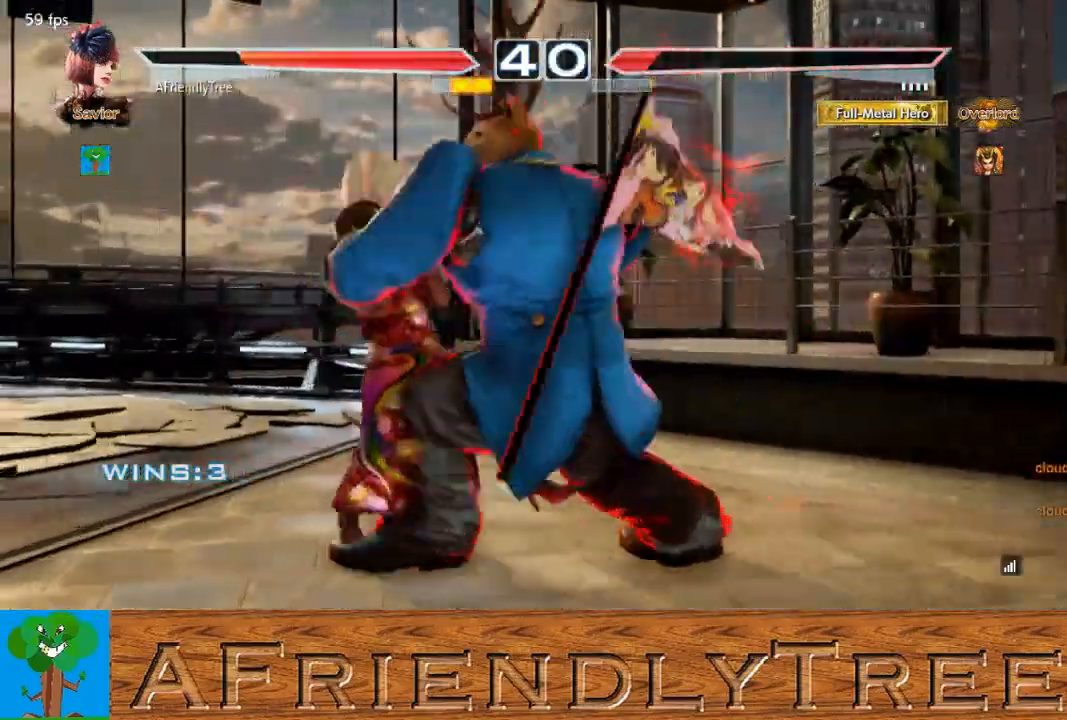
{"dt_ms": 500, "buttons": [], "left_stick": "center", "events": [[33, "SQUARE", "up"], [33, "TRIANGLE", "up"], [200, "left_stick", "center"]]}
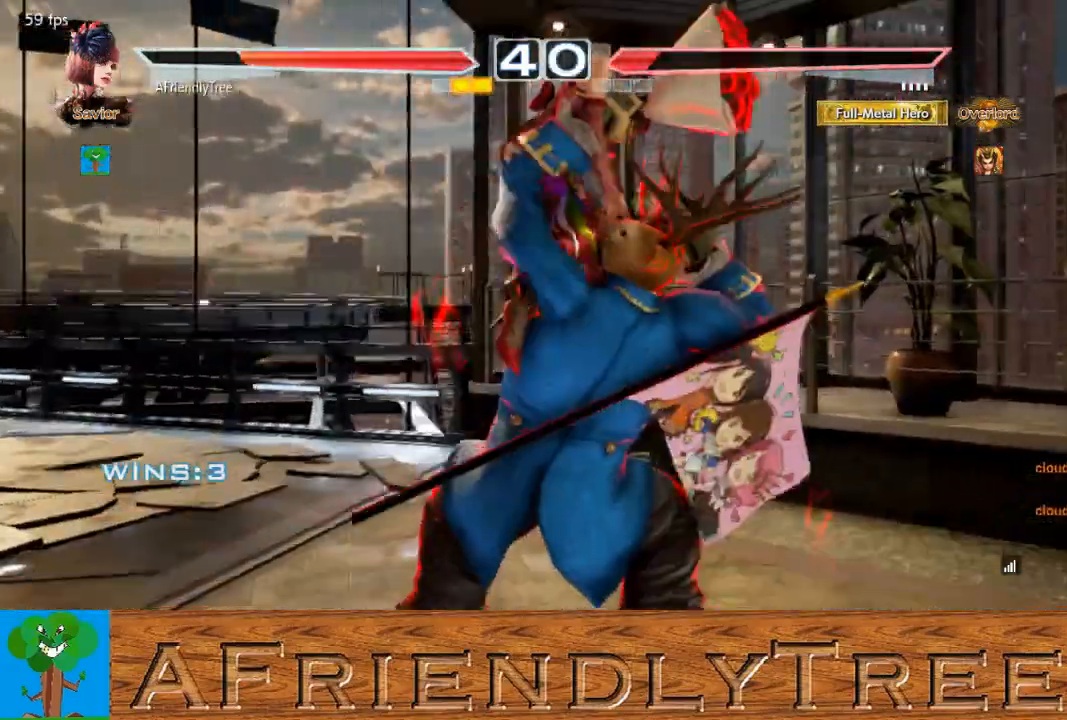
{"dt_ms": 500, "buttons": [], "left_stick": "center", "events": []}
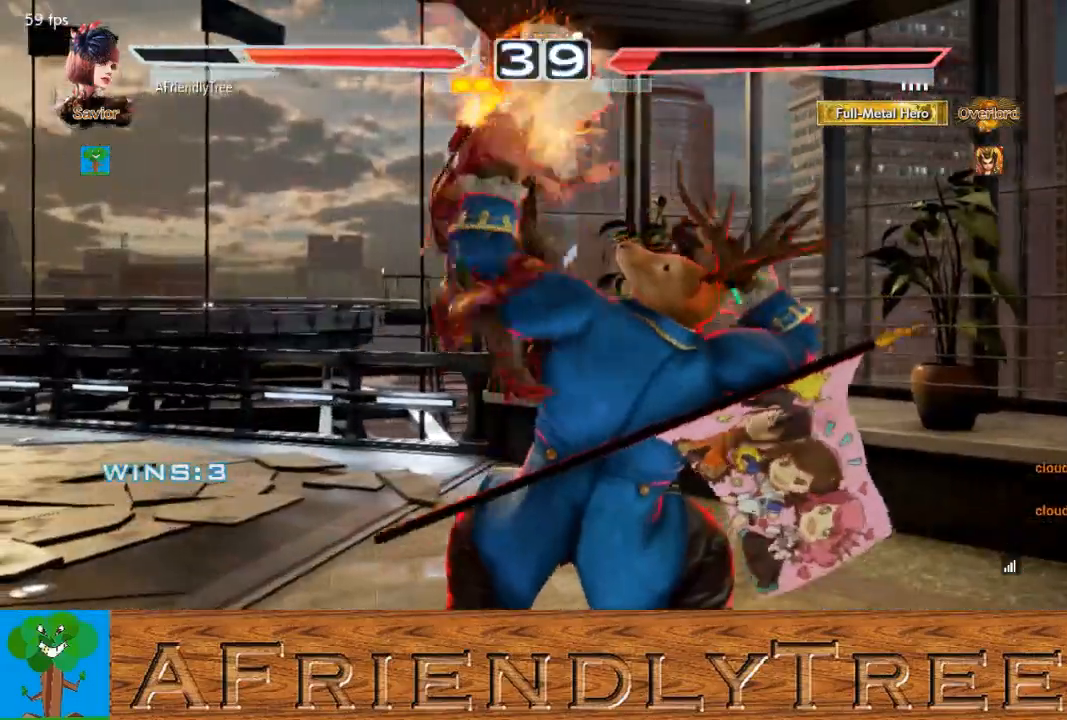
{"dt_ms": 500, "buttons": [], "left_stick": "center", "events": []}
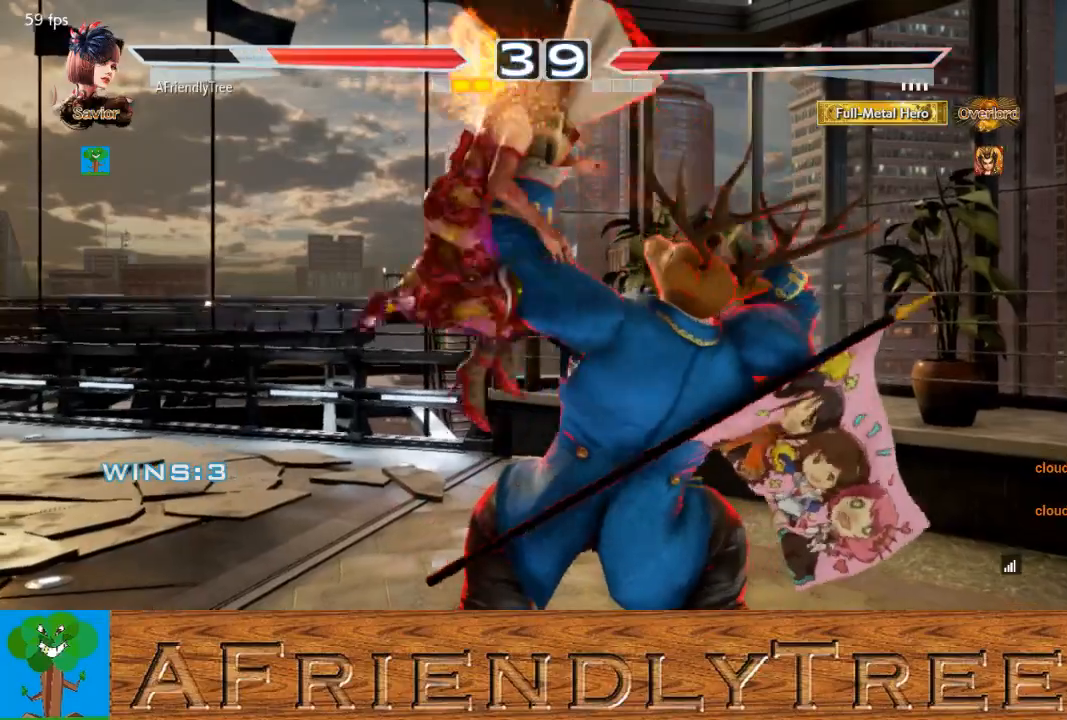
{"dt_ms": 500, "buttons": [], "left_stick": "center", "events": []}
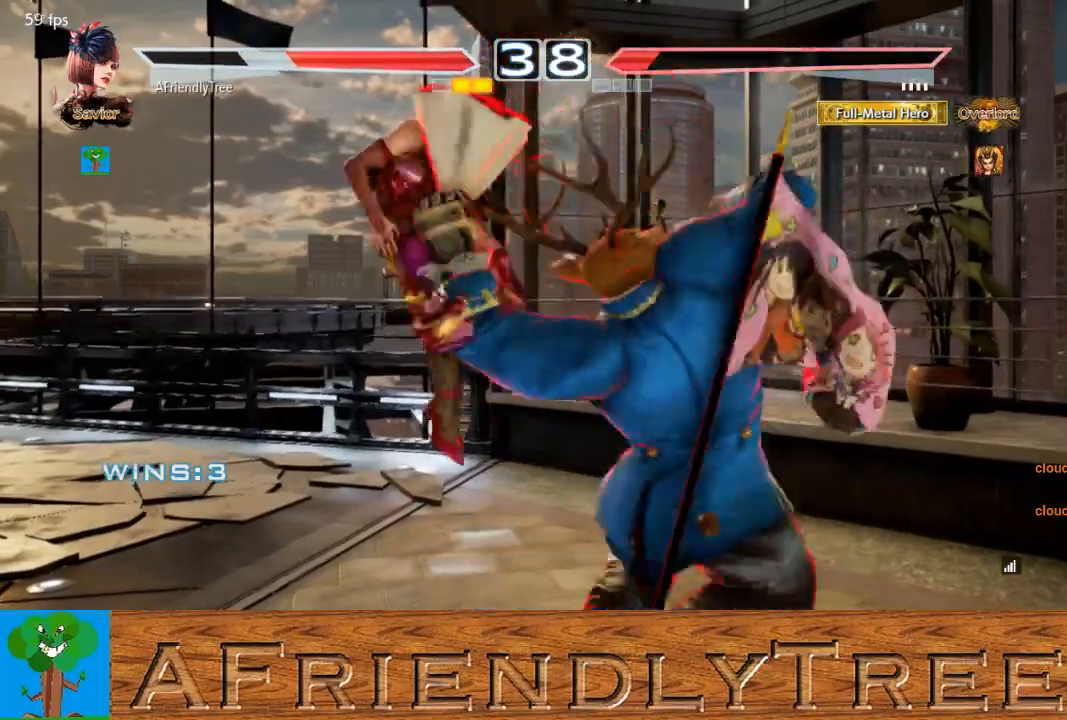
{"dt_ms": 500, "buttons": [], "left_stick": "center", "events": []}
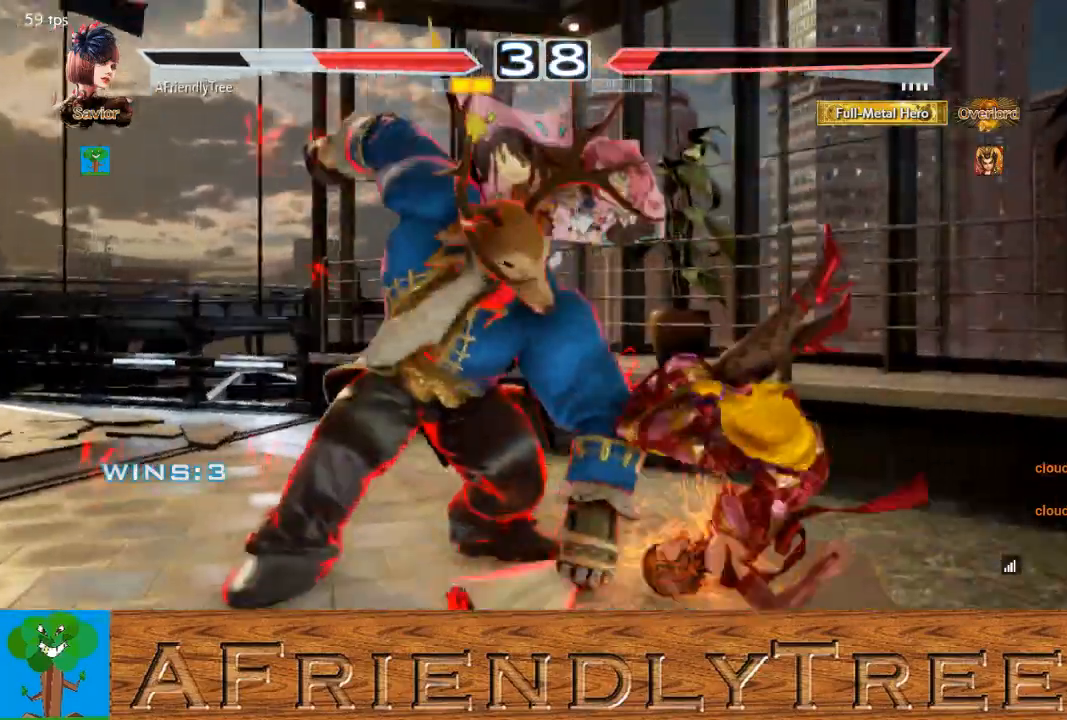
{"dt_ms": 500, "buttons": [], "left_stick": "center", "events": []}
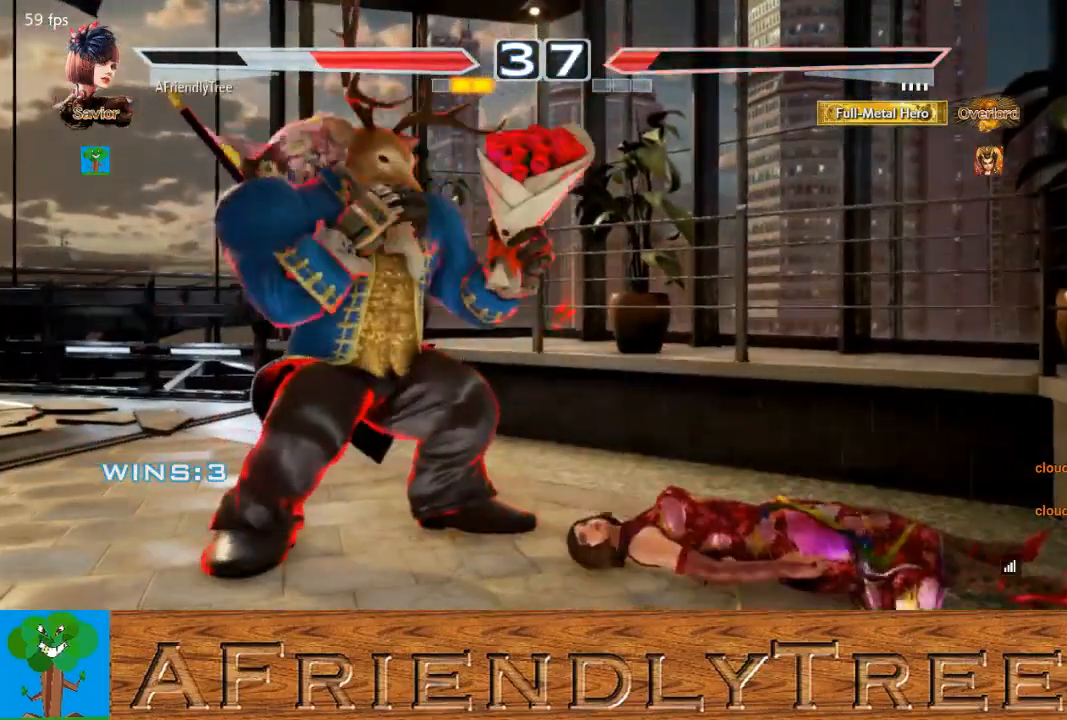
{"dt_ms": 500, "buttons": [], "left_stick": "right", "events": [[200, "left_stick", "right"]]}
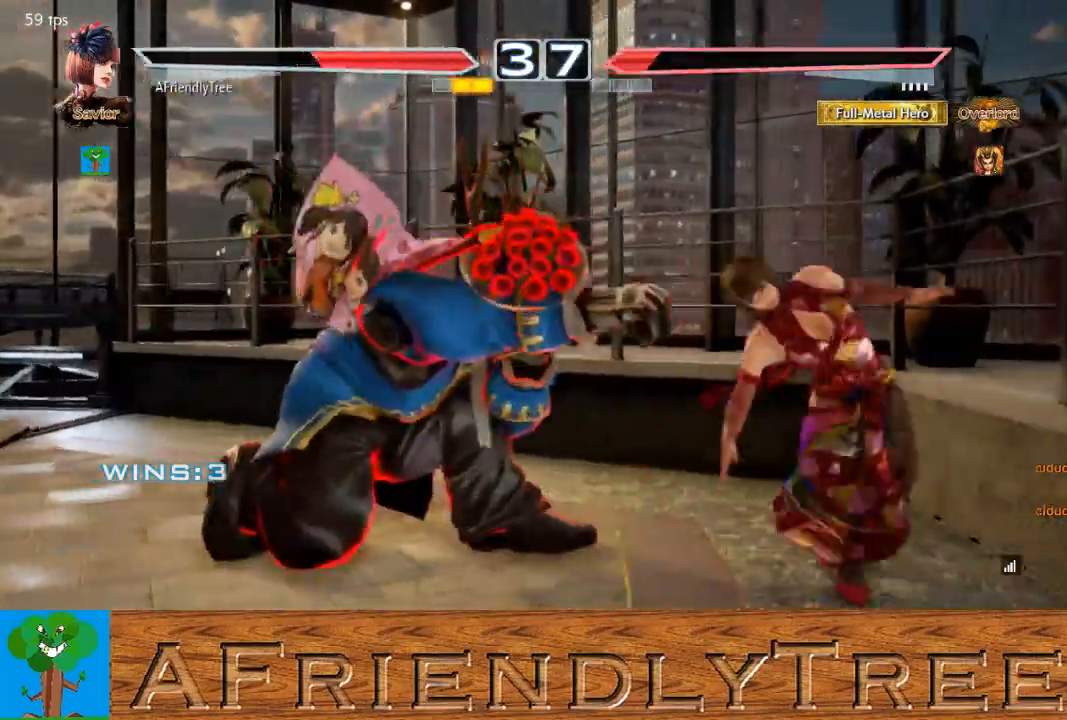
{"dt_ms": 500, "buttons": [], "left_stick": "center", "events": [[500, "left_stick", "center"]]}
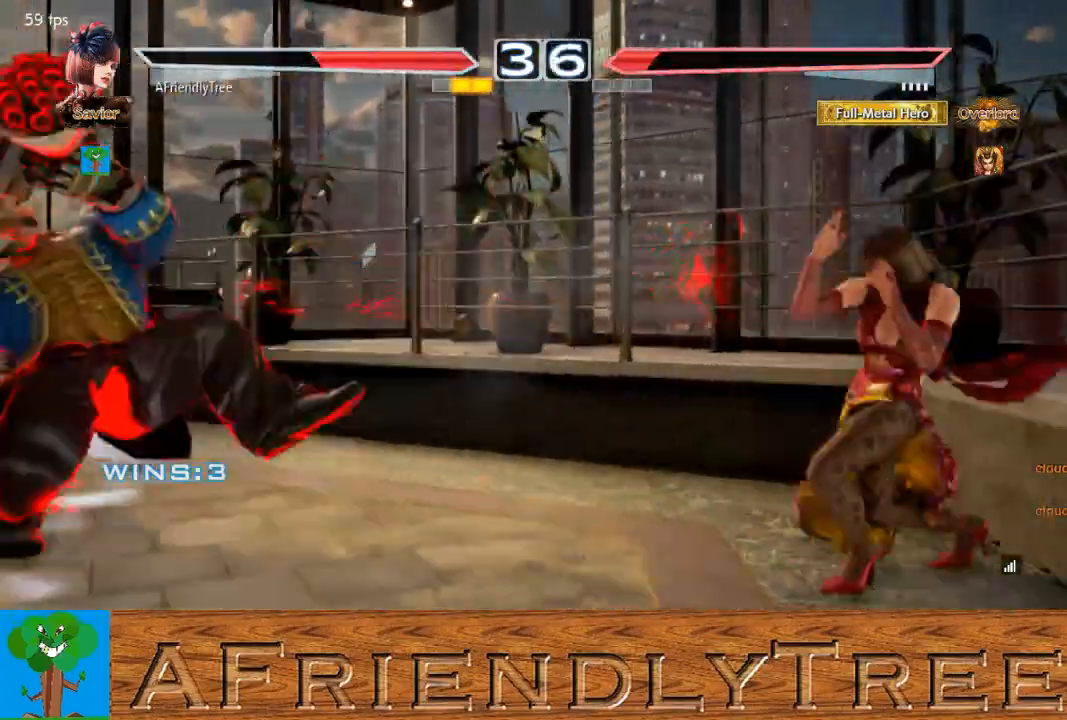
{"dt_ms": 500, "buttons": [], "left_stick": "center", "events": [[433, "left_stick", "down"], [500, "left_stick", "center"]]}
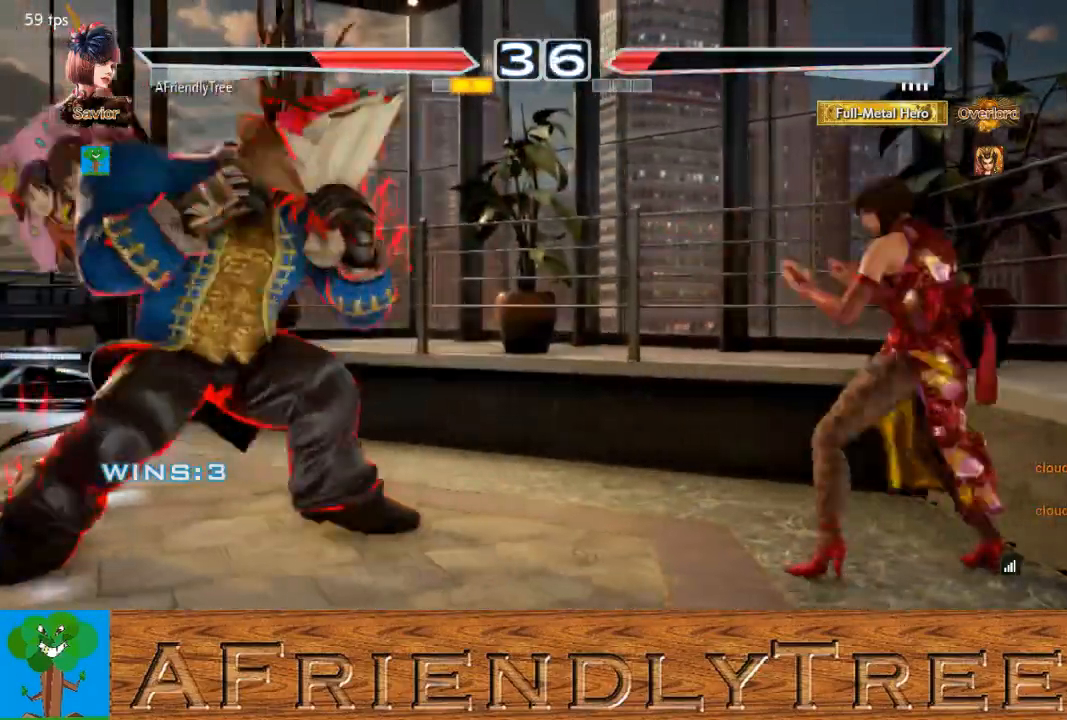
{"dt_ms": 500, "buttons": [], "left_stick": "right", "events": [[267, "left_stick", "right"], [333, "left_stick", "center"], [400, "left_stick", "right"]]}
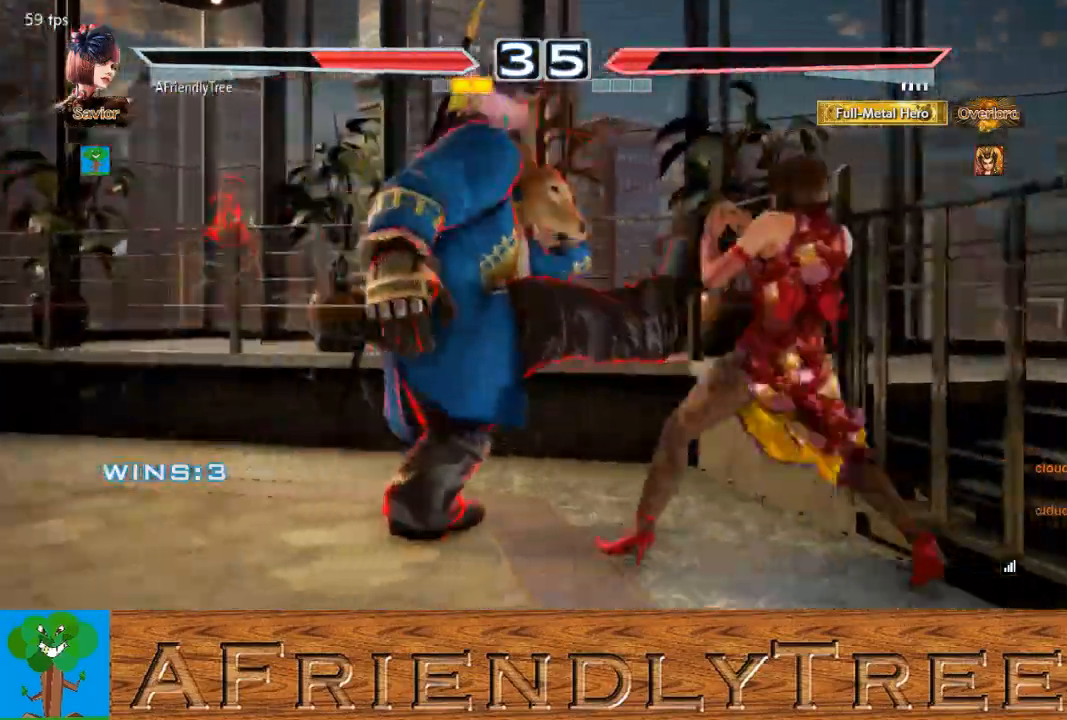
{"dt_ms": 500, "buttons": ["TRIANGLE"], "left_stick": "center", "events": [[100, "left_stick", "center"], [133, "SQUARE", "down"], [200, "TRIANGLE", "down"], [233, "SQUARE", "up"]]}
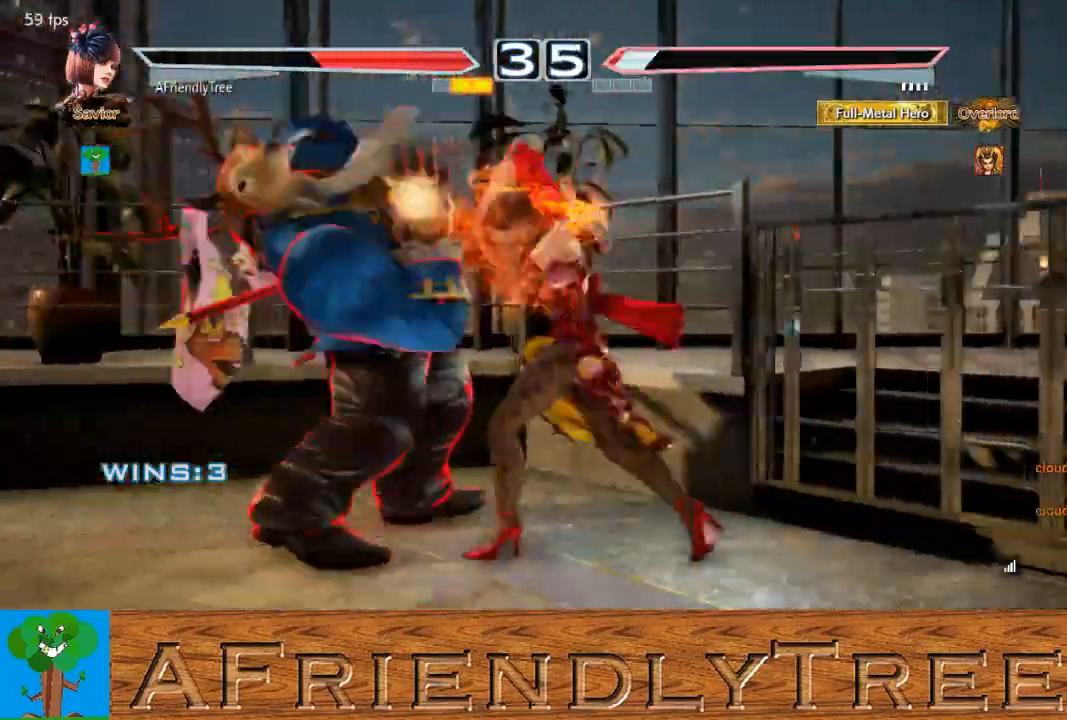
{"dt_ms": 500, "buttons": ["SQUARE"], "left_stick": "down-left", "events": [[100, "TRIANGLE", "up"], [200, "left_stick", "down-left"], [233, "SQUARE", "down"]]}
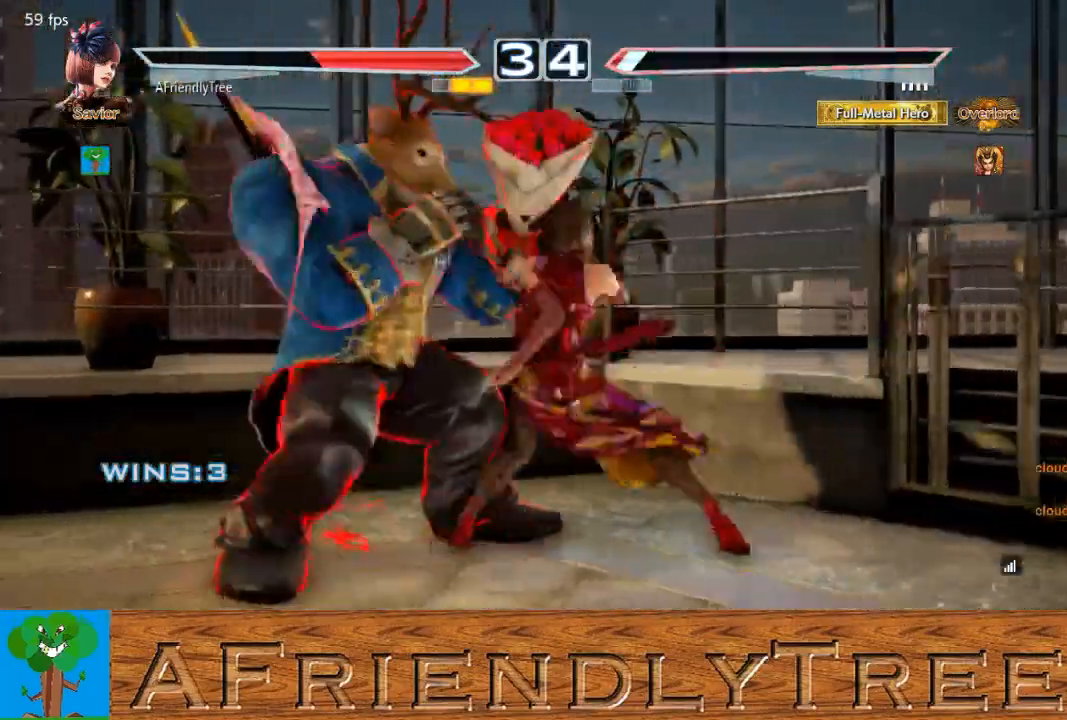
{"dt_ms": 500, "buttons": ["CIRCLE"], "left_stick": "down", "events": [[67, "left_stick", "center"], [133, "SQUARE", "up"], [267, "CIRCLE", "down"], [267, "left_stick", "down"]]}
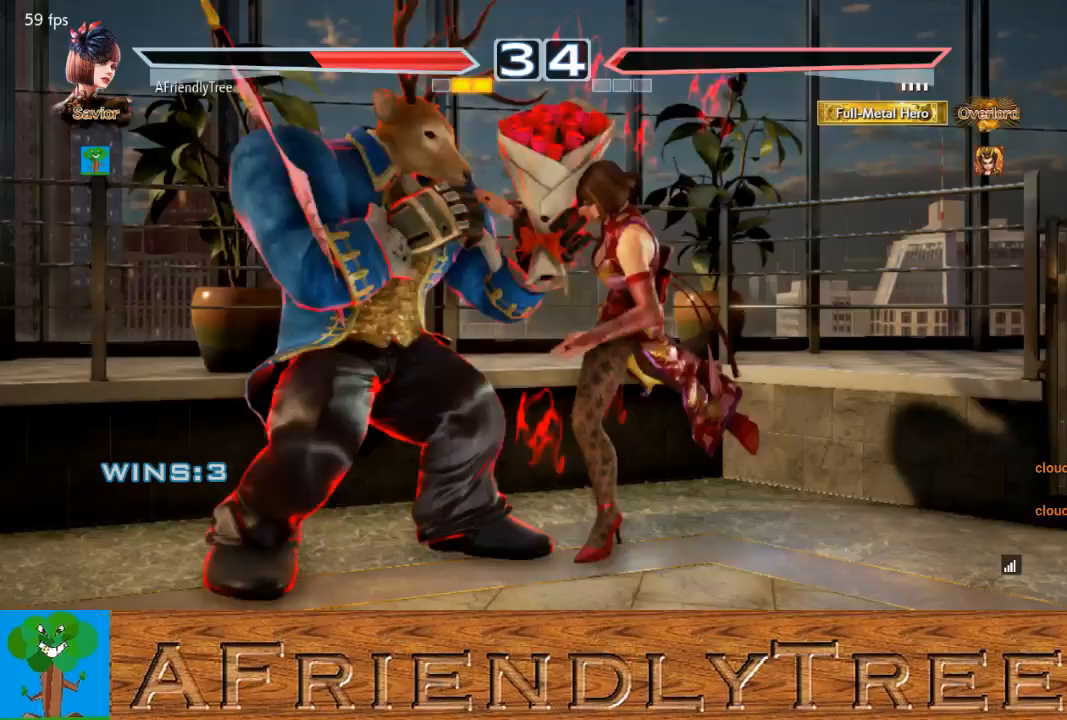
{"dt_ms": 500, "buttons": [], "left_stick": "right", "events": [[267, "CIRCLE", "up"], [333, "left_stick", "center"], [500, "left_stick", "right"]]}
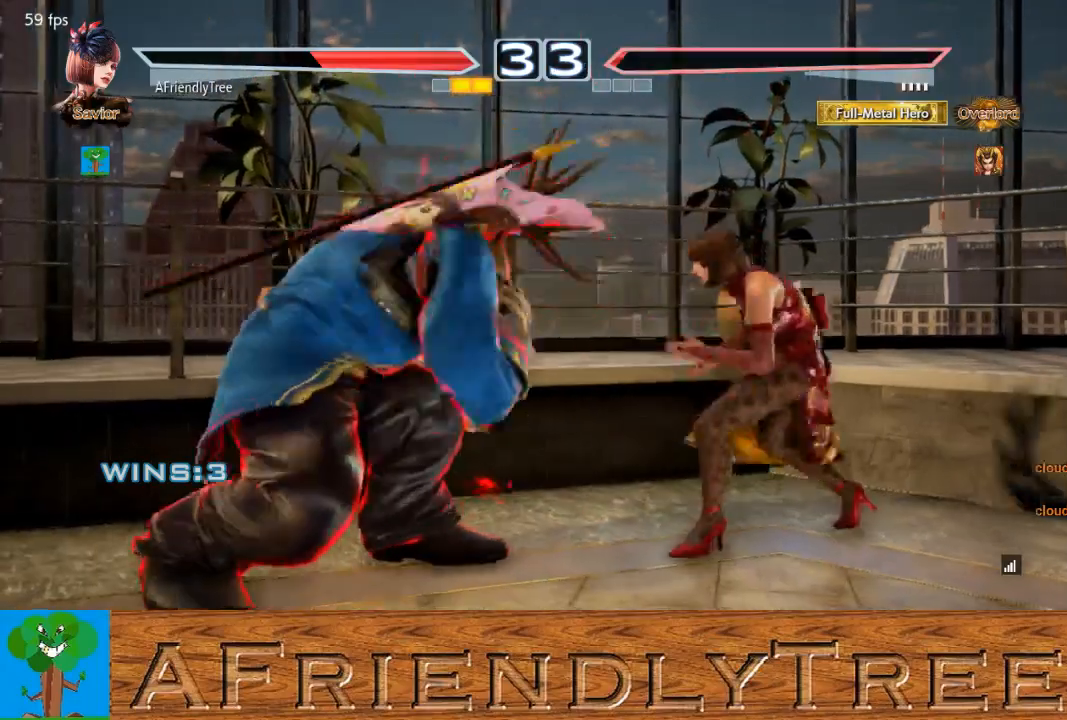
{"dt_ms": 500, "buttons": [], "left_stick": "center", "events": [[367, "left_stick", "center"], [400, "CIRCLE", "down"], [500, "CIRCLE", "up"]]}
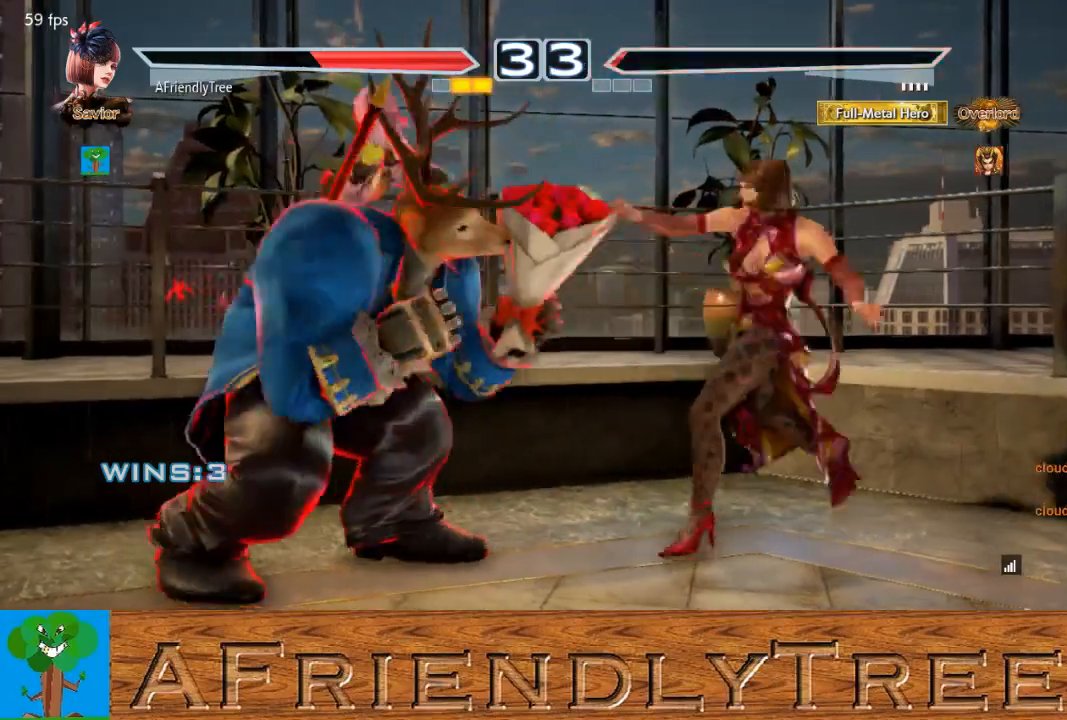
{"dt_ms": 500, "buttons": [], "left_stick": "right", "events": [[67, "CIRCLE", "down"], [100, "CIRCLE", "up"], [400, "left_stick", "right"]]}
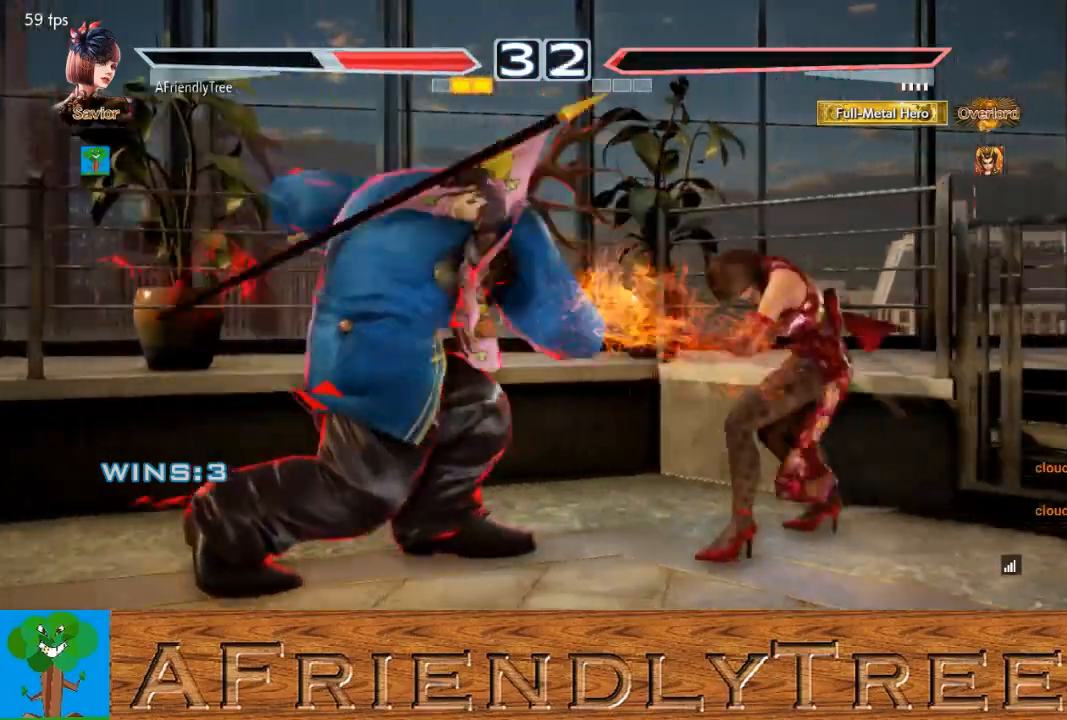
{"dt_ms": 500, "buttons": [], "left_stick": "down-right", "events": [[333, "left_stick", "down-right"]]}
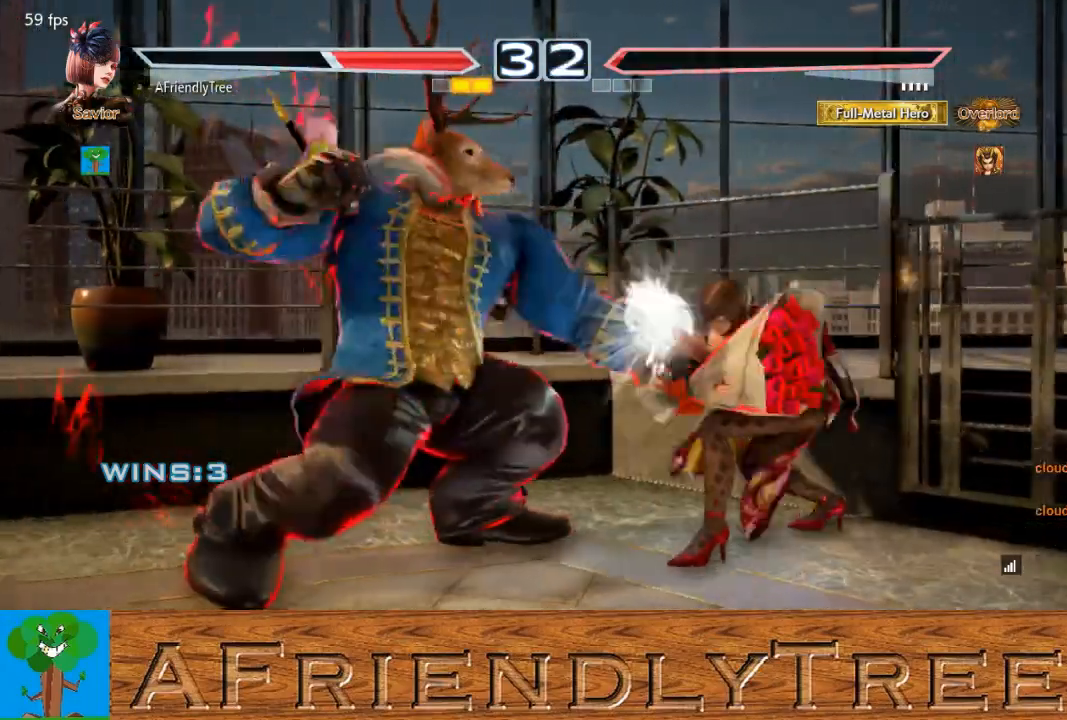
{"dt_ms": 500, "buttons": [], "left_stick": "center", "events": [[200, "left_stick", "center"], [233, "SQUARE", "down"], [300, "SQUARE", "up"]]}